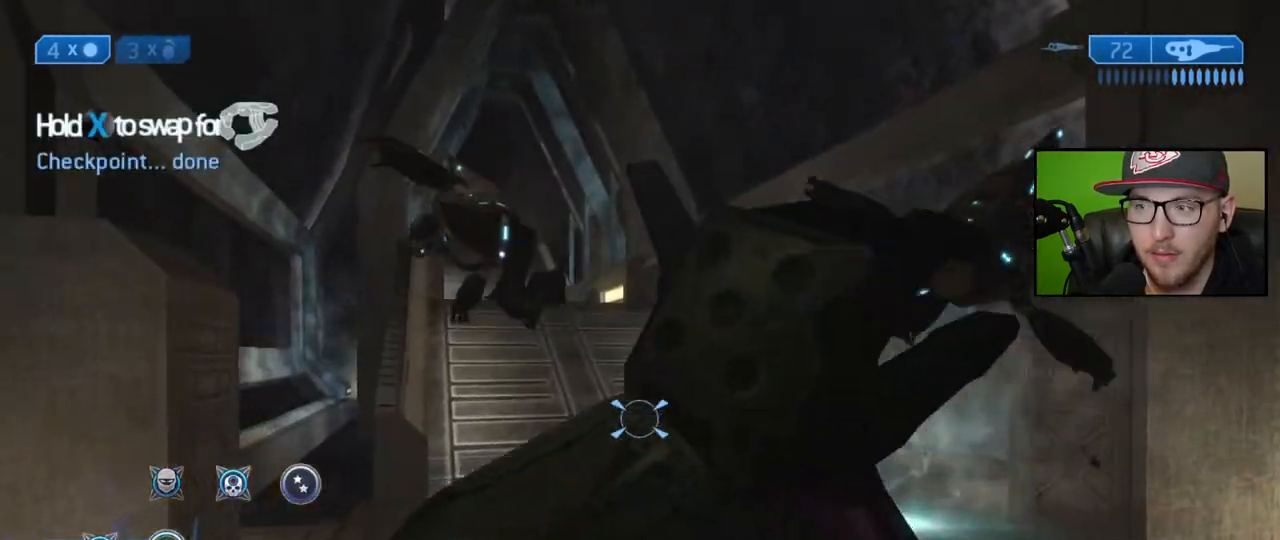
Gameplay with a controller (Xbox layout); each line is a JSON object with the inputs held at the frame after it. "events" lists button and stick changes between this image and that frame as [ms after this image, input, new state], when the widget could be followed in between.
{"buttons": [], "left_stick": "up", "right_stick": "left", "events": [[433, "right_stick", "left"]]}
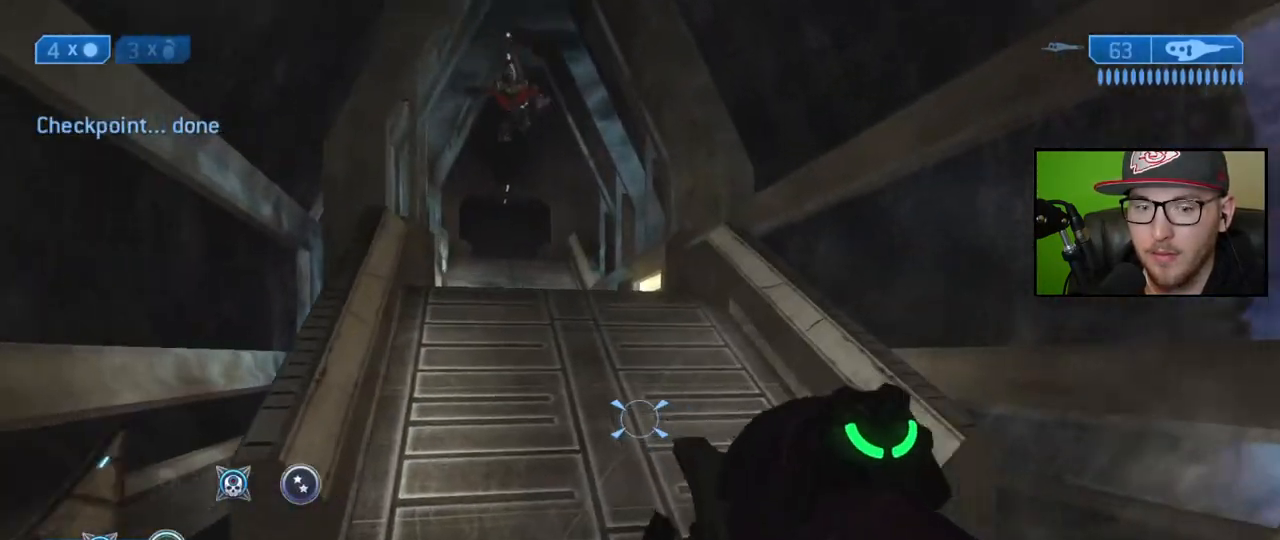
{"buttons": [], "left_stick": "up", "right_stick": "center", "events": [[67, "right_stick", "center"], [183, "Y", "down"], [233, "Y", "up"]]}
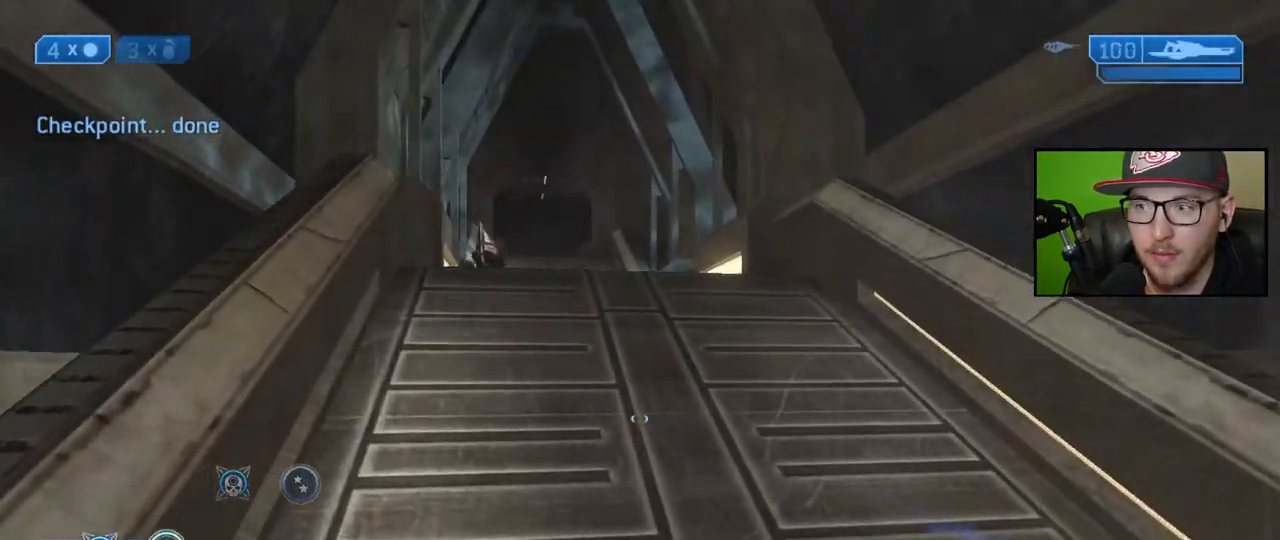
{"buttons": [], "left_stick": "up", "right_stick": "center", "events": [[133, "A", "down"], [250, "A", "up"]]}
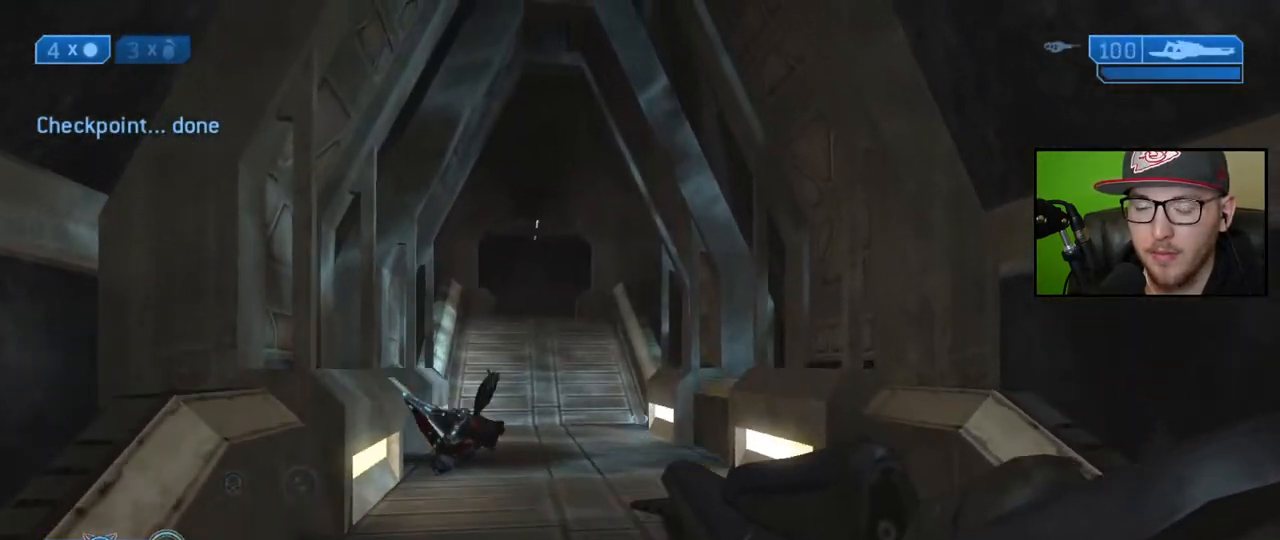
{"buttons": [], "left_stick": "up", "right_stick": "center", "events": [[183, "right_stick", "left"], [350, "right_stick", "center"]]}
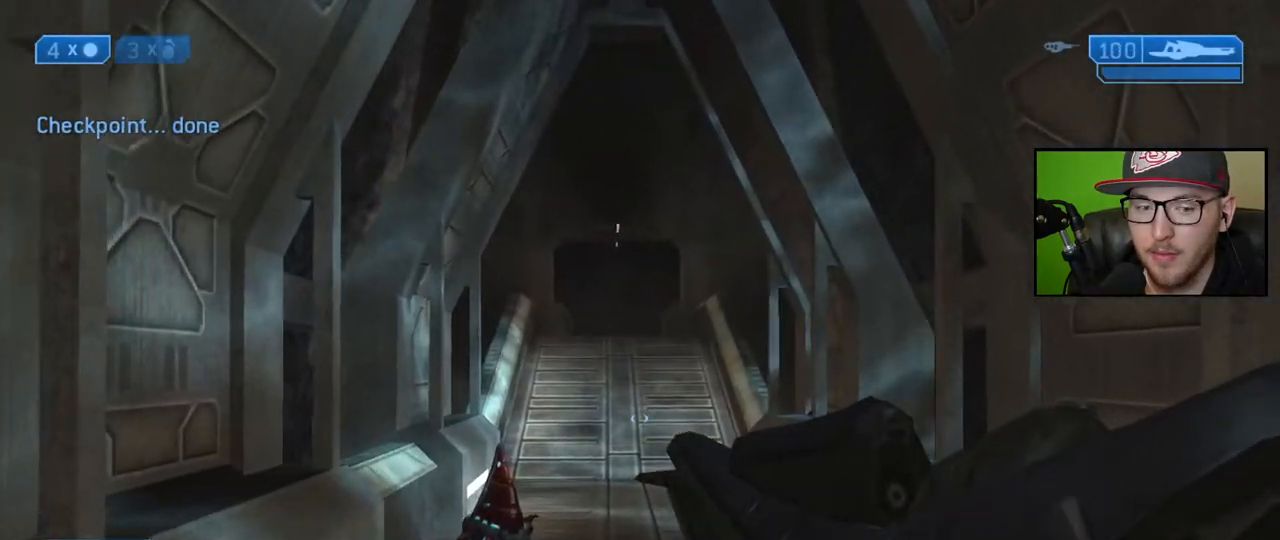
{"buttons": [], "left_stick": "up", "right_stick": "center", "events": [[200, "Y", "down"], [283, "Y", "up"]]}
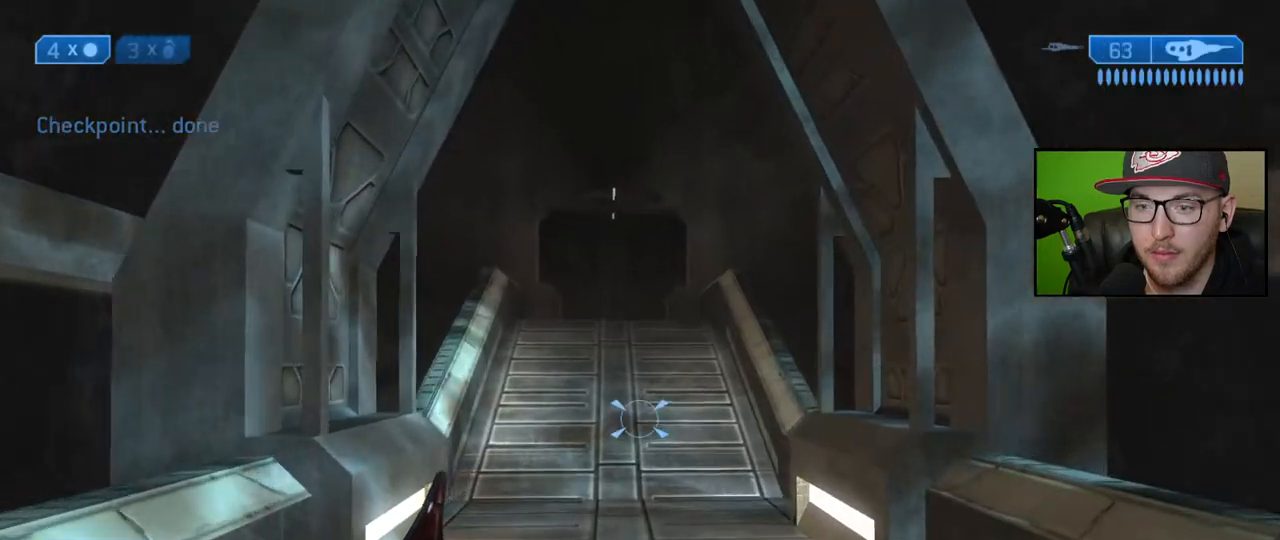
{"buttons": [], "left_stick": "up", "right_stick": "center", "events": []}
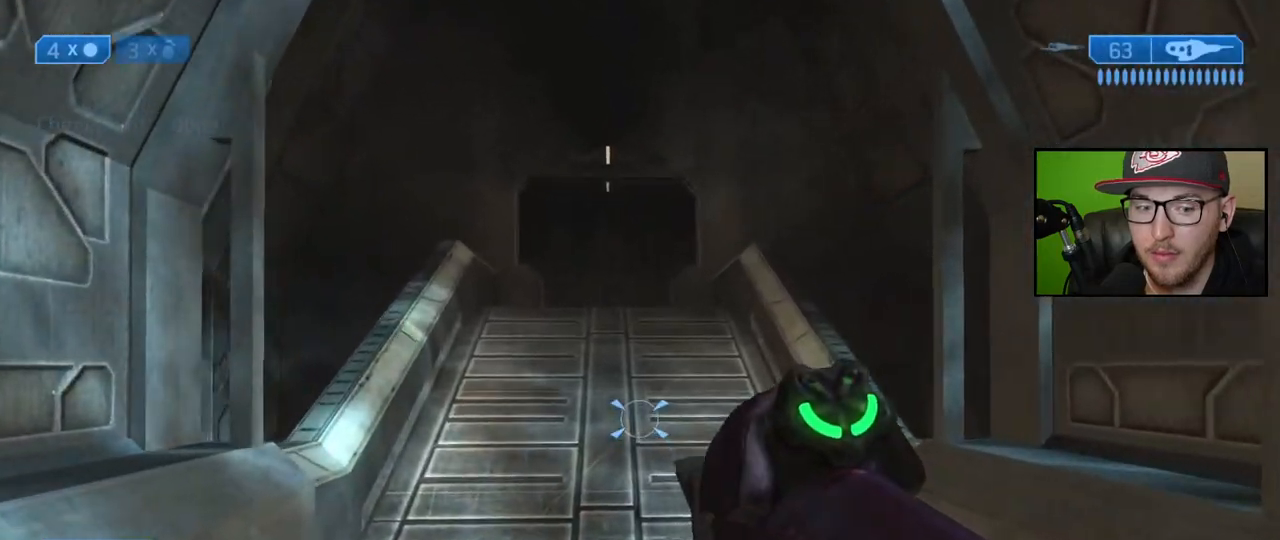
{"buttons": [], "left_stick": "up", "right_stick": "center", "events": [[33, "right_stick", "down"], [483, "right_stick", "center"]]}
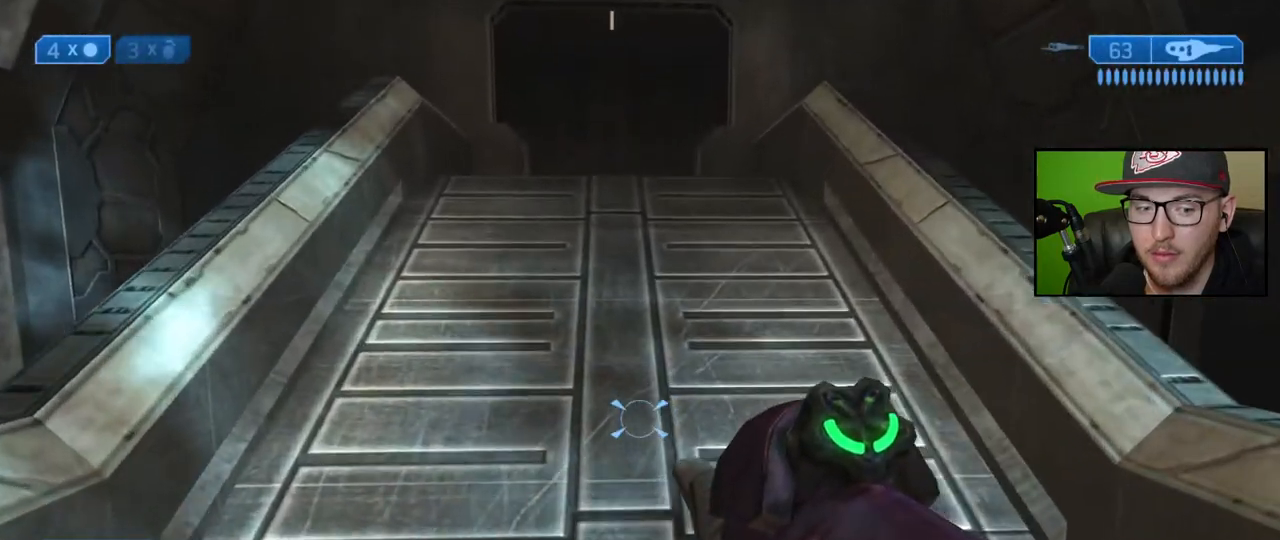
{"buttons": [], "left_stick": "up", "right_stick": "center", "events": [[117, "A", "down"], [217, "A", "up"]]}
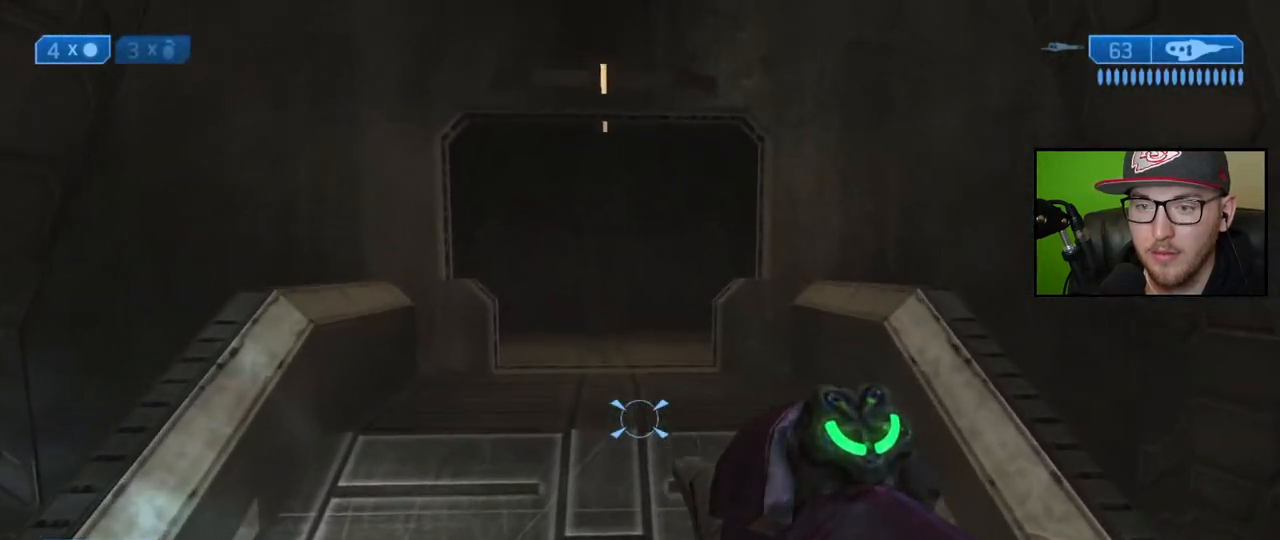
{"buttons": [], "left_stick": "up", "right_stick": "center", "events": []}
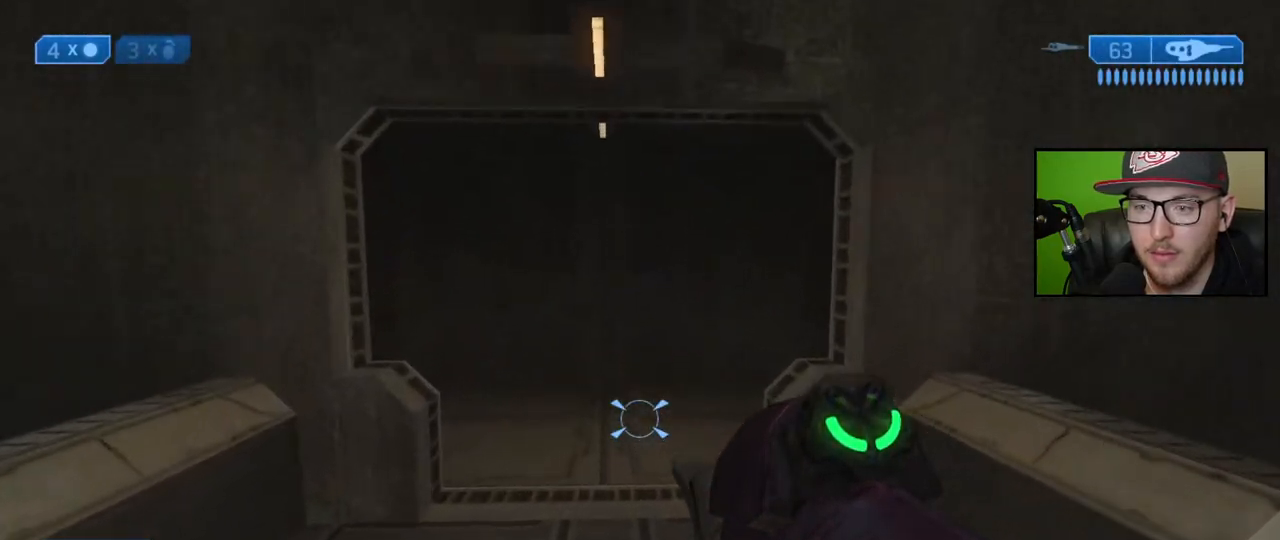
{"buttons": [], "left_stick": "up", "right_stick": "center", "events": []}
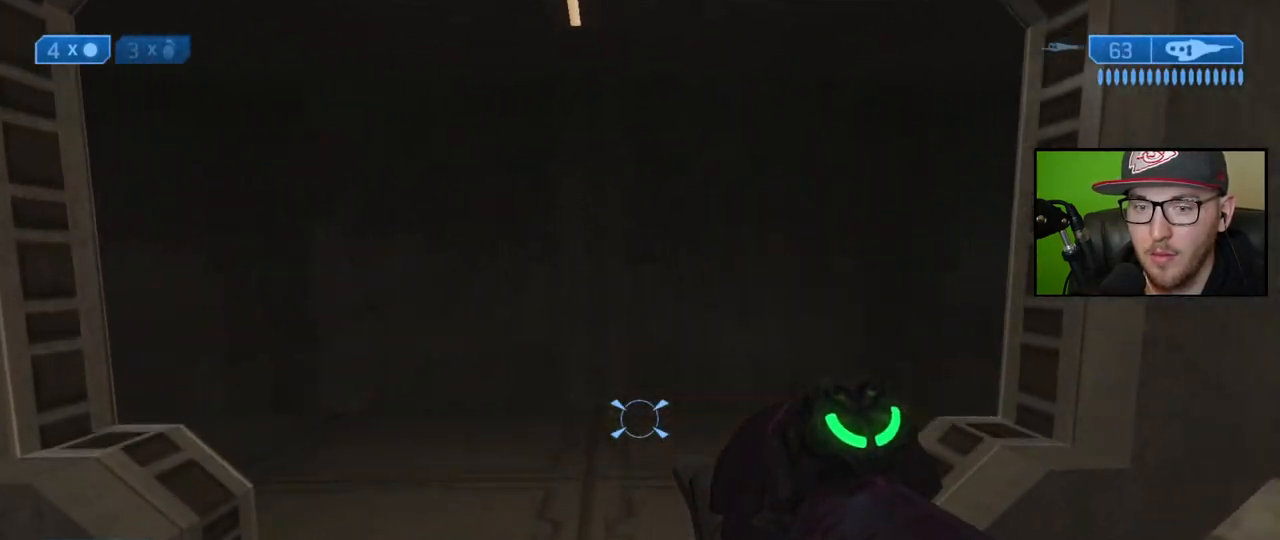
{"buttons": [], "left_stick": "up", "right_stick": "right", "events": [[350, "right_stick", "right"]]}
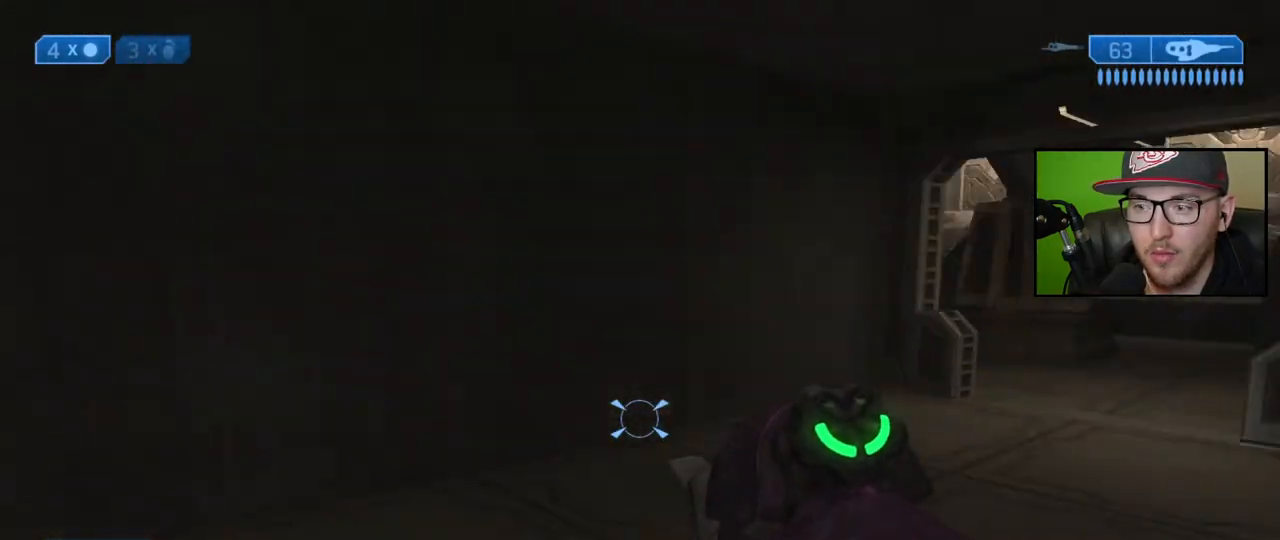
{"buttons": [], "left_stick": "up", "right_stick": "center", "events": [[150, "right_stick", "center"]]}
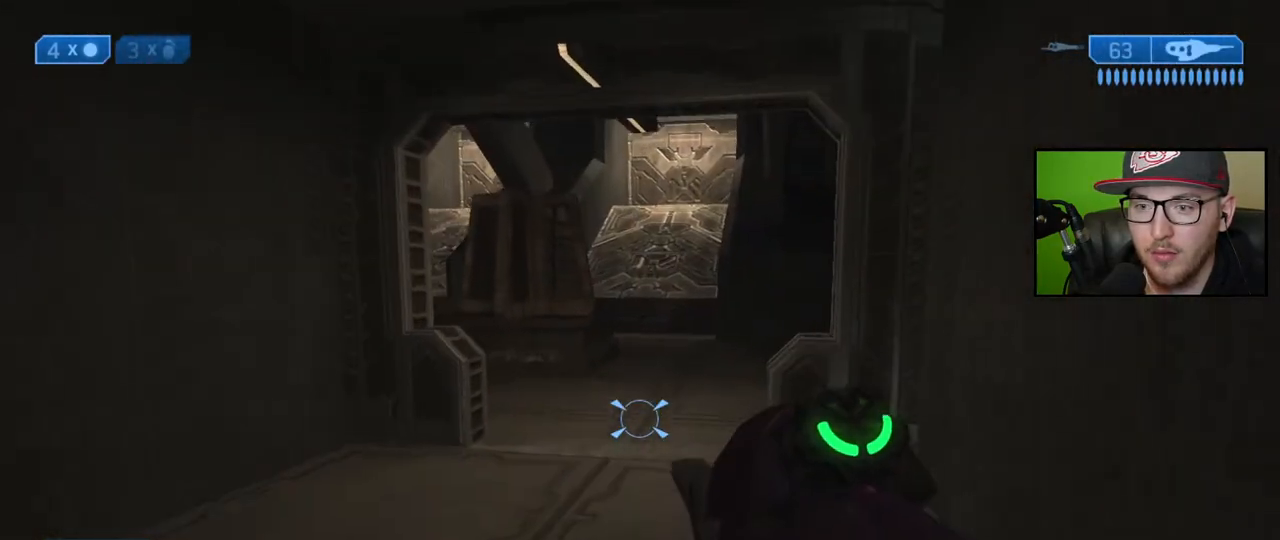
{"buttons": [], "left_stick": "up", "right_stick": "center", "events": []}
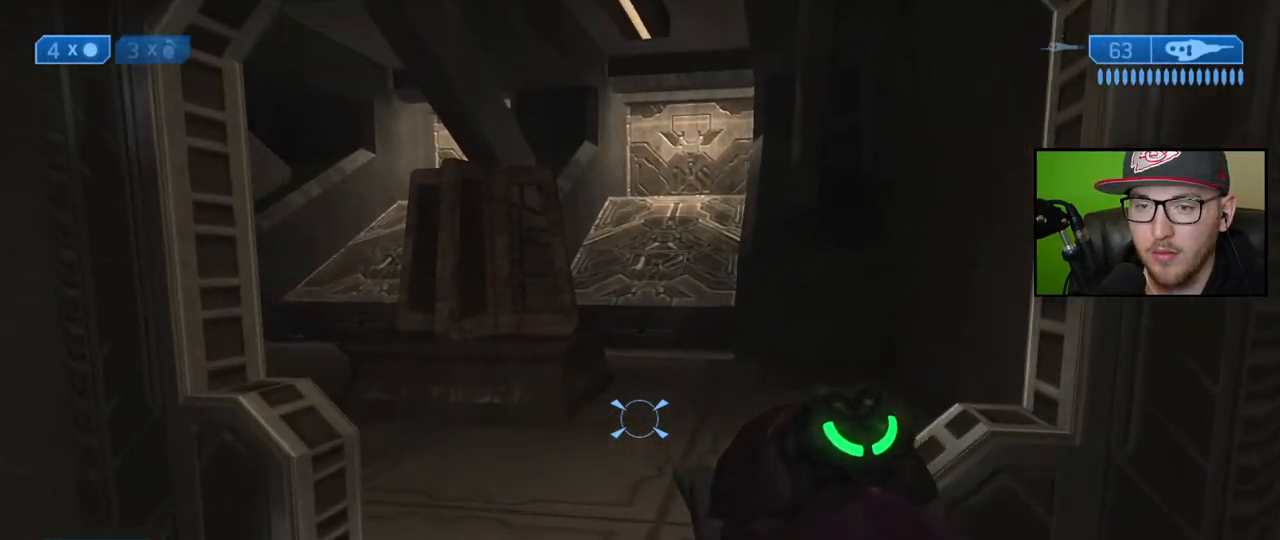
{"buttons": [], "left_stick": "up", "right_stick": "left", "events": [[333, "right_stick", "left"]]}
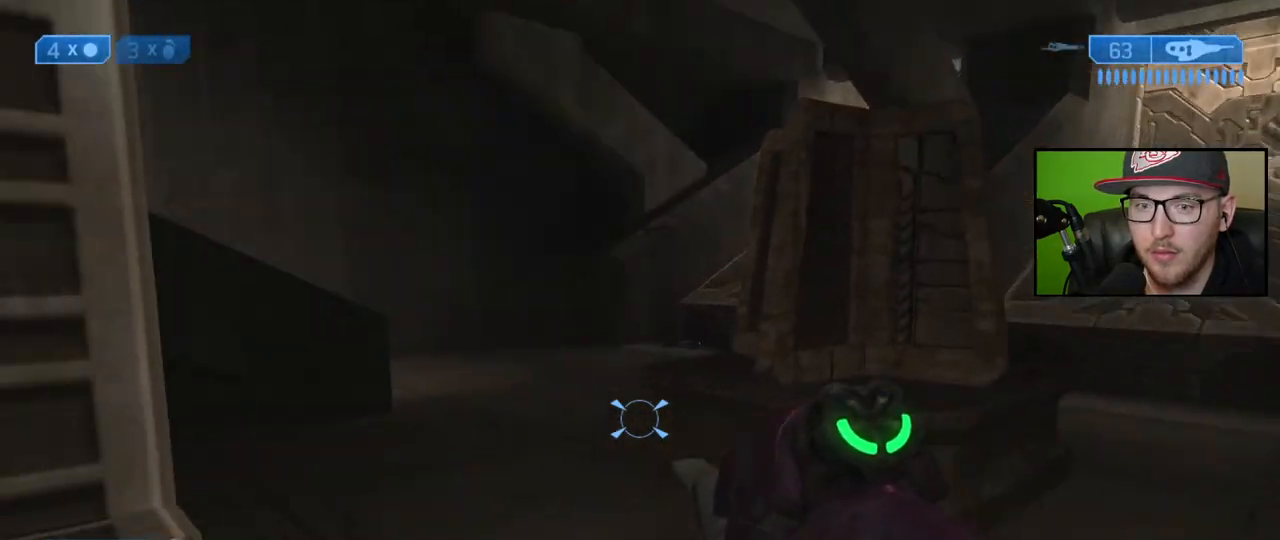
{"buttons": [], "left_stick": "up", "right_stick": "down", "events": [[300, "right_stick", "center"], [417, "right_stick", "down"]]}
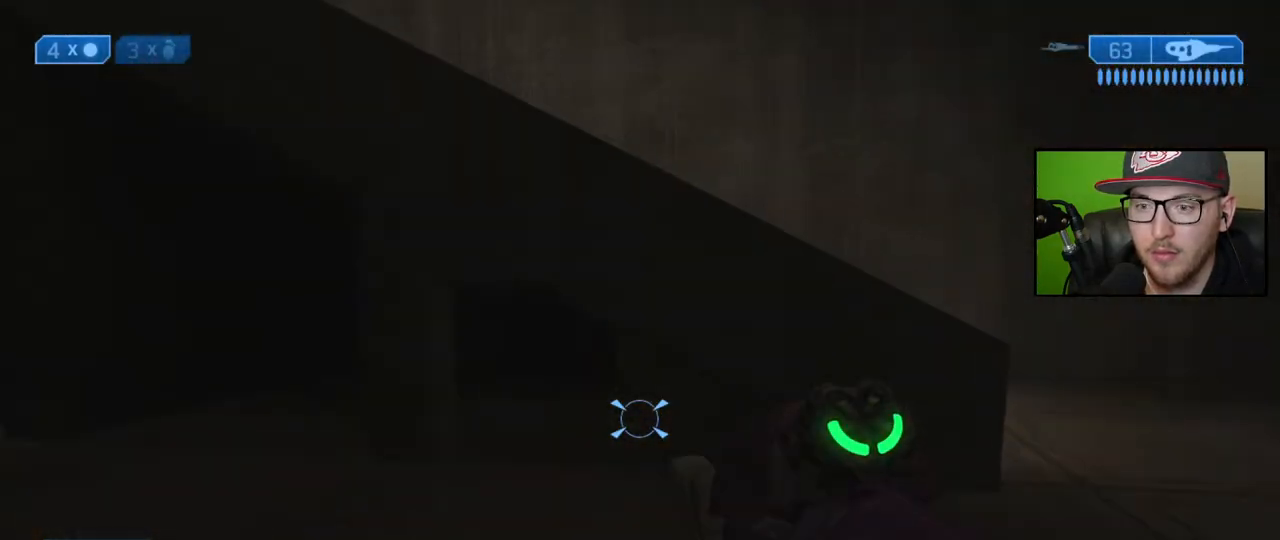
{"buttons": [], "left_stick": "up", "right_stick": "center", "events": [[100, "right_stick", "left"], [350, "right_stick", "center"]]}
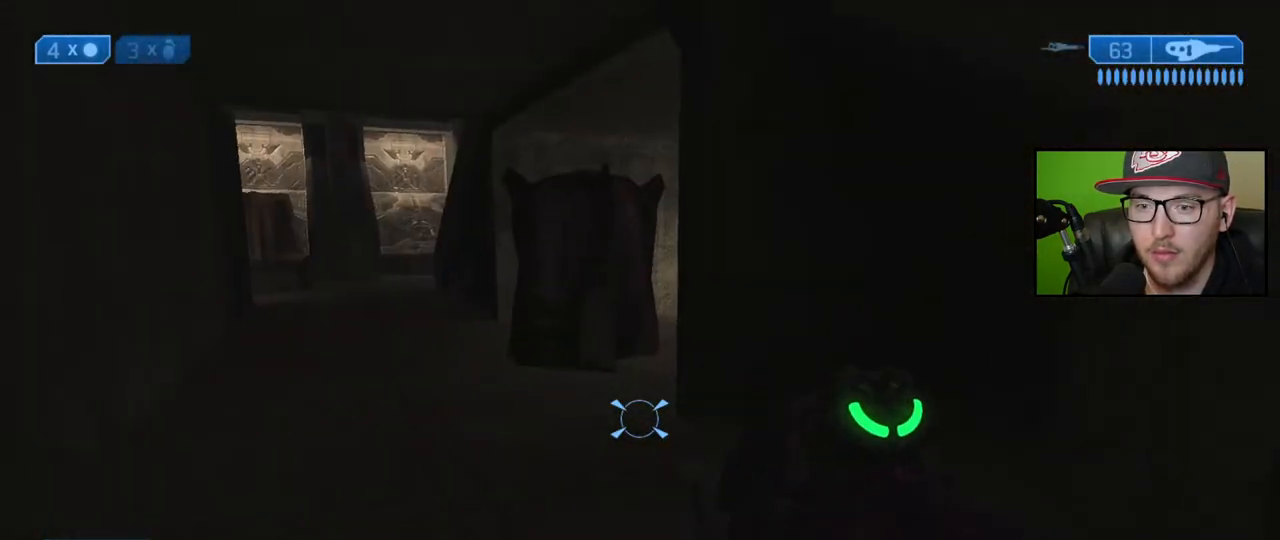
{"buttons": [], "left_stick": "up", "right_stick": "right", "events": [[467, "right_stick", "right"]]}
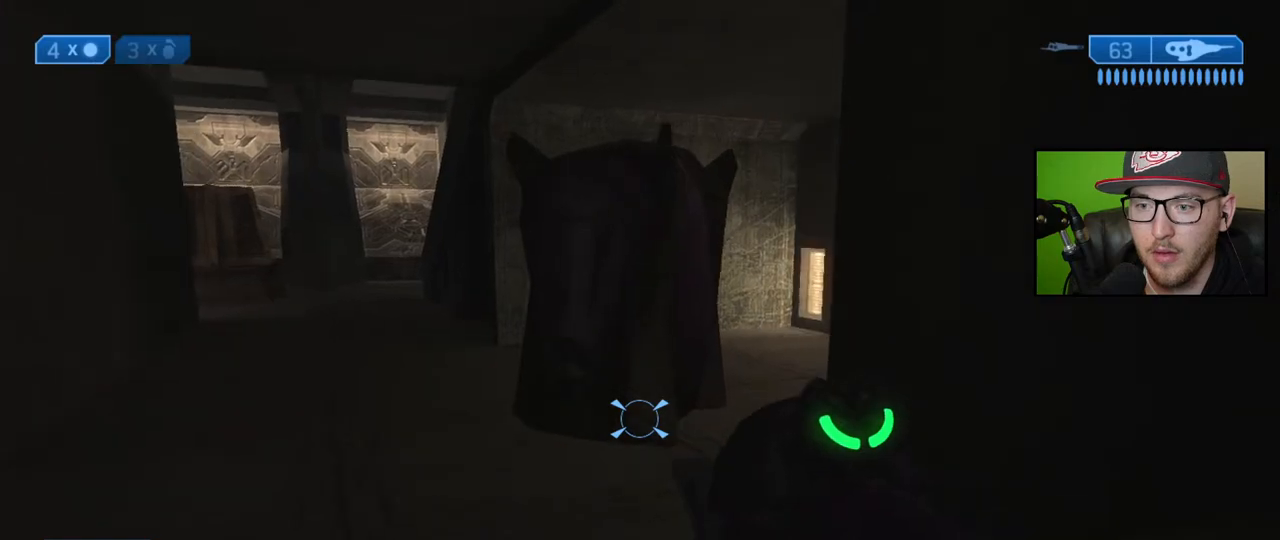
{"buttons": [], "left_stick": "up", "right_stick": "right", "events": []}
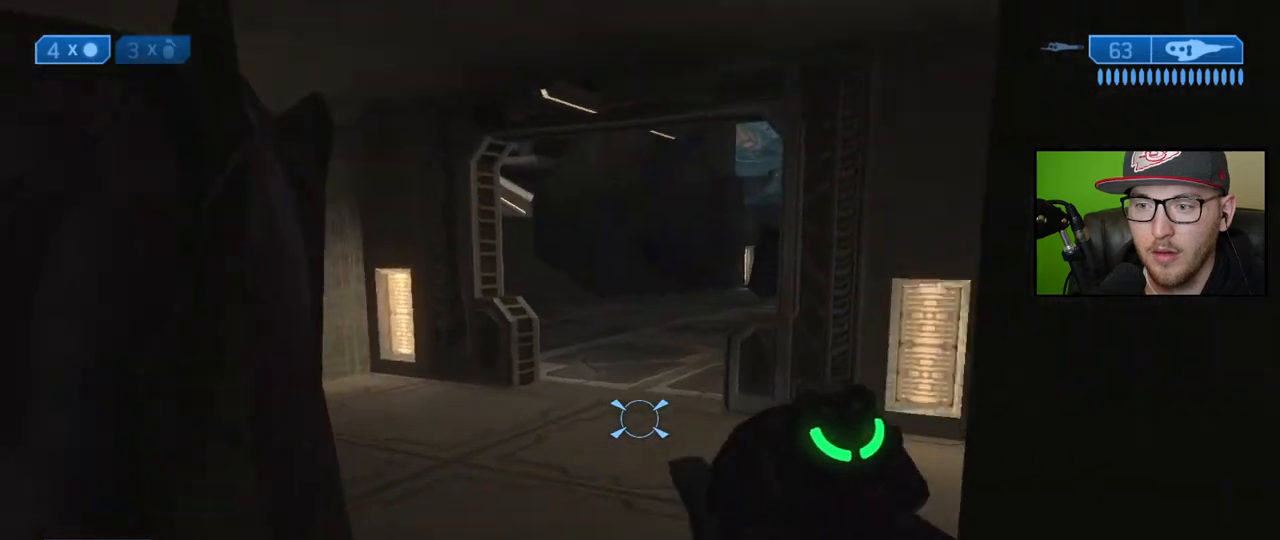
{"buttons": [], "left_stick": "up", "right_stick": "right", "events": [[83, "right_stick", "center"], [200, "right_stick", "right"]]}
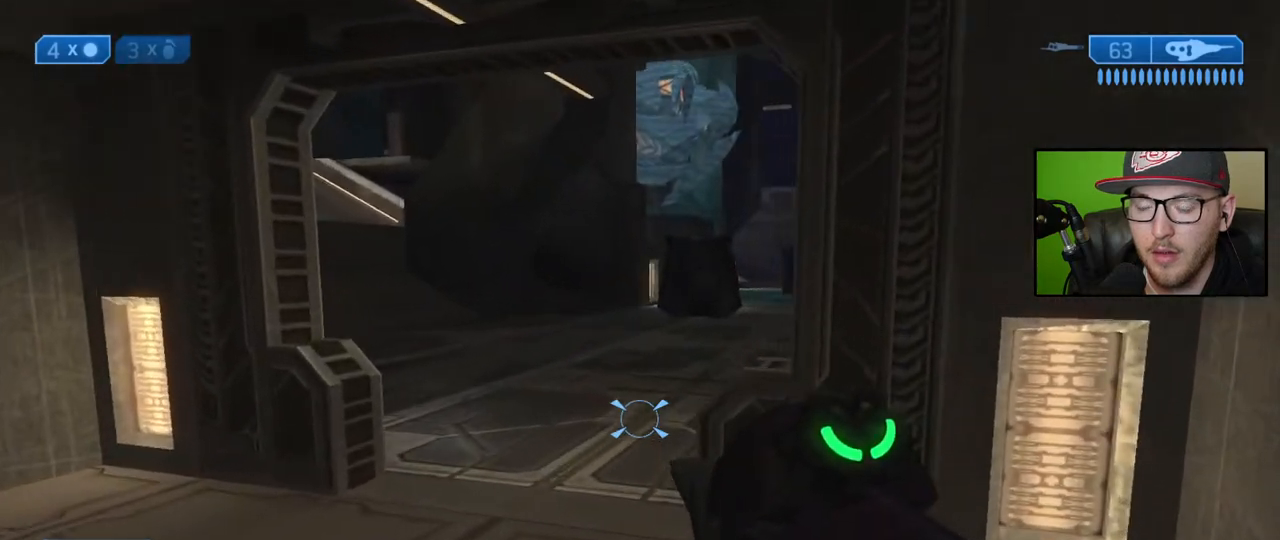
{"buttons": [], "left_stick": "up", "right_stick": "right", "events": []}
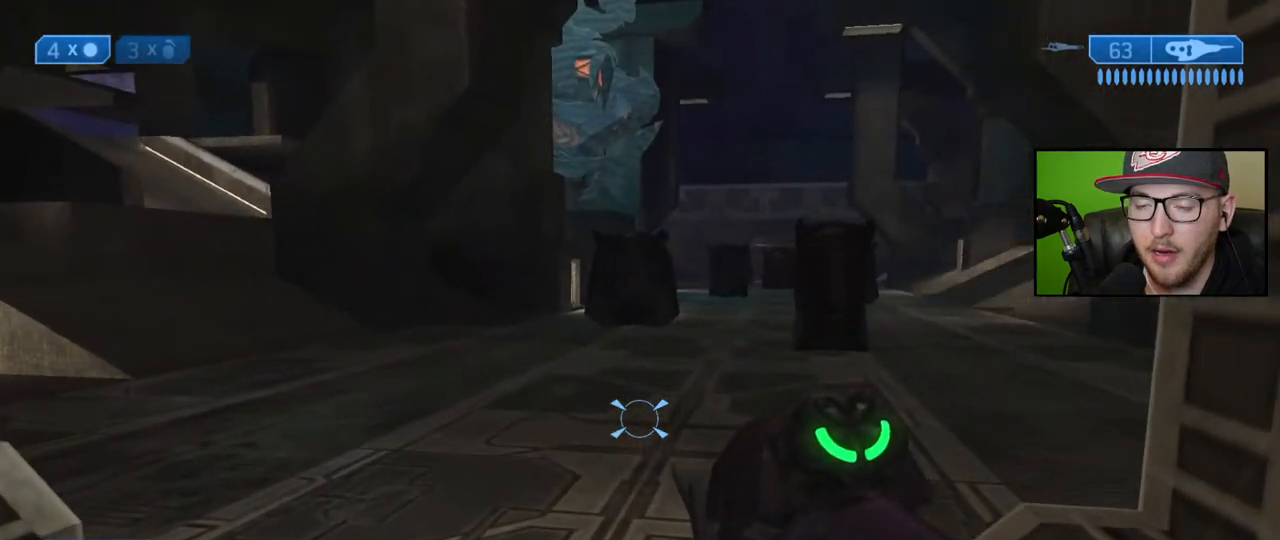
{"buttons": [], "left_stick": "up", "right_stick": "center", "events": [[283, "right_stick", "center"]]}
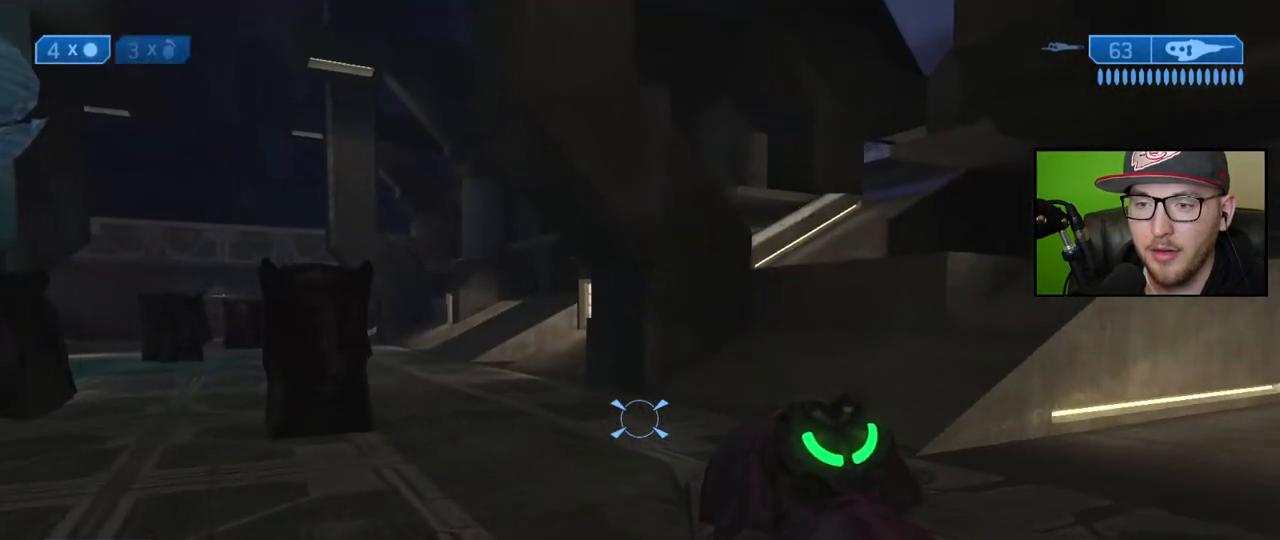
{"buttons": [], "left_stick": "up", "right_stick": "right", "events": [[67, "right_stick", "right"], [200, "right_stick", "center"], [433, "right_stick", "right"]]}
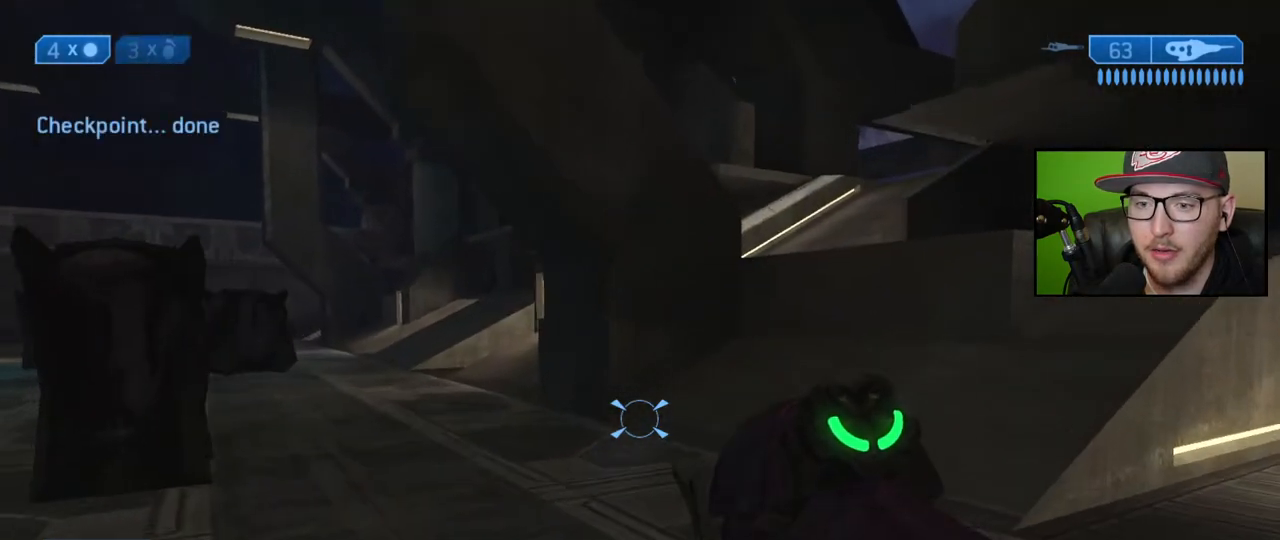
{"buttons": [], "left_stick": "up", "right_stick": "center", "events": [[383, "right_stick", "center"]]}
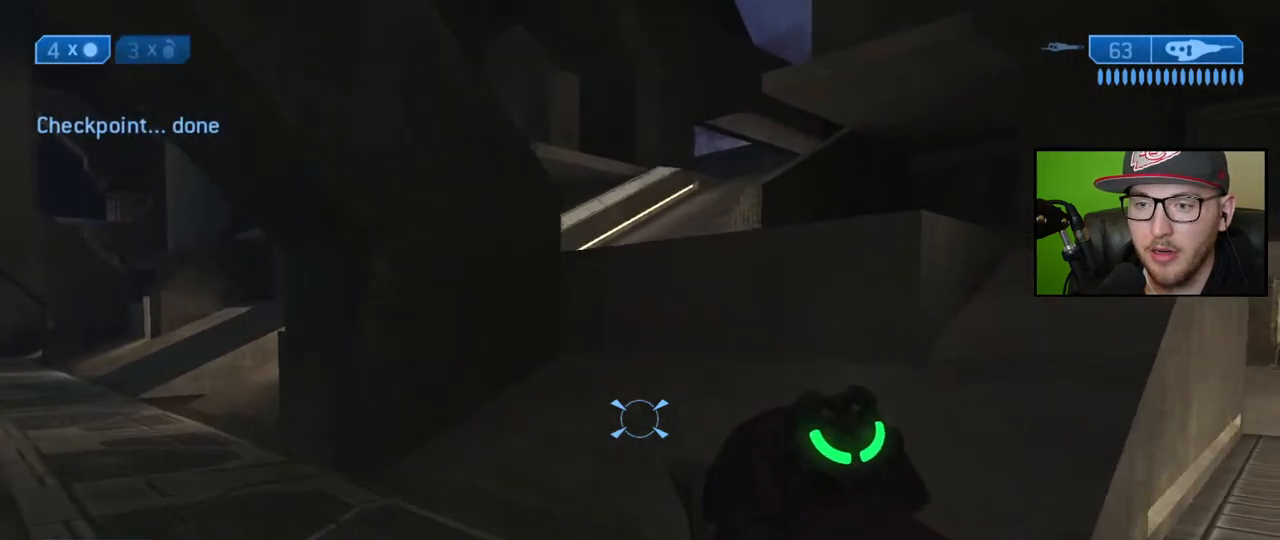
{"buttons": [], "left_stick": "up", "right_stick": "up-left", "events": [[367, "right_stick", "up-left"]]}
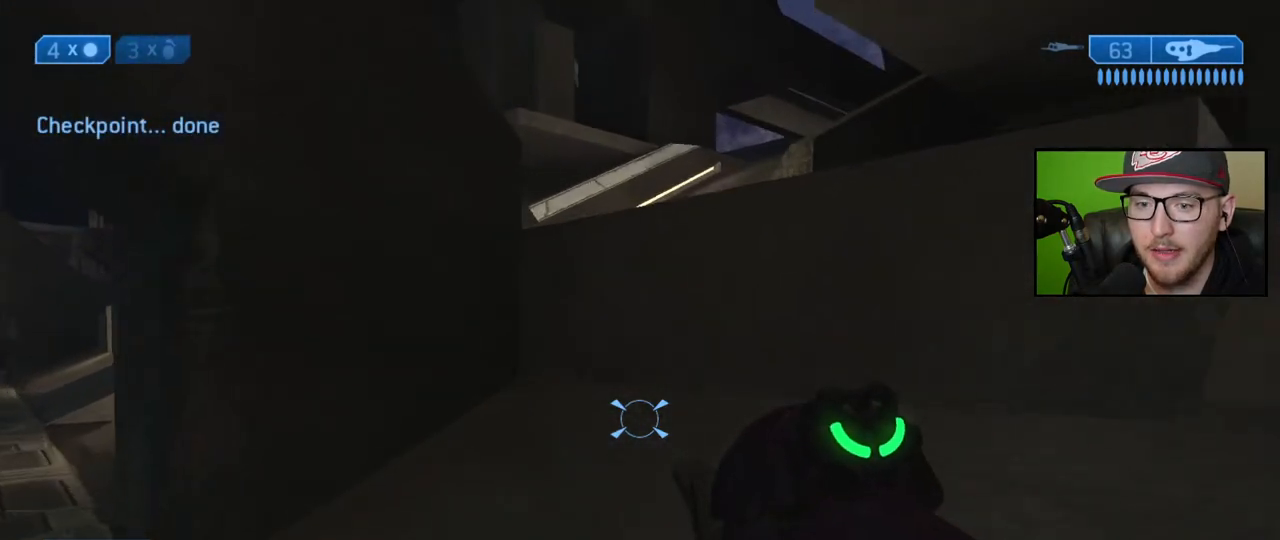
{"buttons": [], "left_stick": "up", "right_stick": "center", "events": [[50, "right_stick", "center"], [317, "A", "down"], [483, "A", "up"]]}
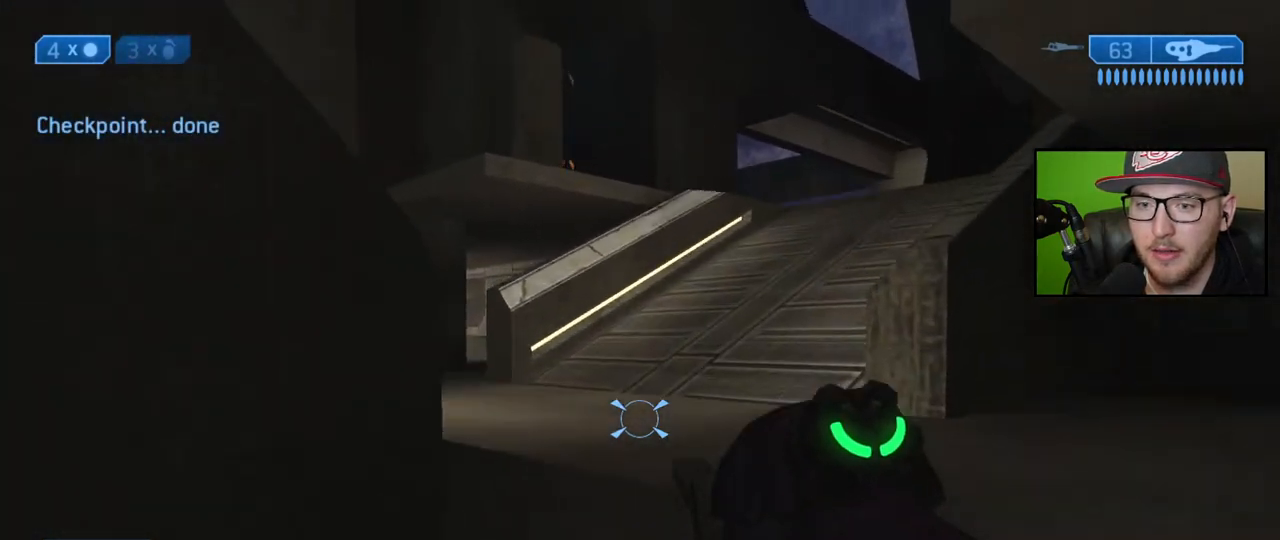
{"buttons": [], "left_stick": "up", "right_stick": "center", "events": [[267, "right_stick", "left"], [400, "right_stick", "center"]]}
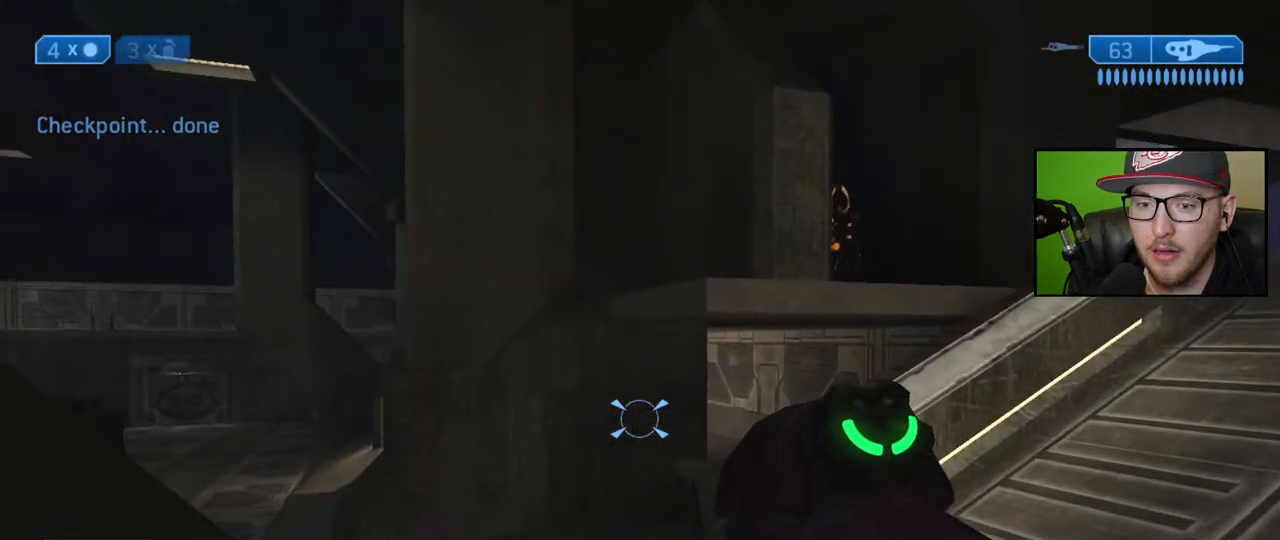
{"buttons": [], "left_stick": "up", "right_stick": "center", "events": [[33, "right_stick", "left"], [233, "right_stick", "center"]]}